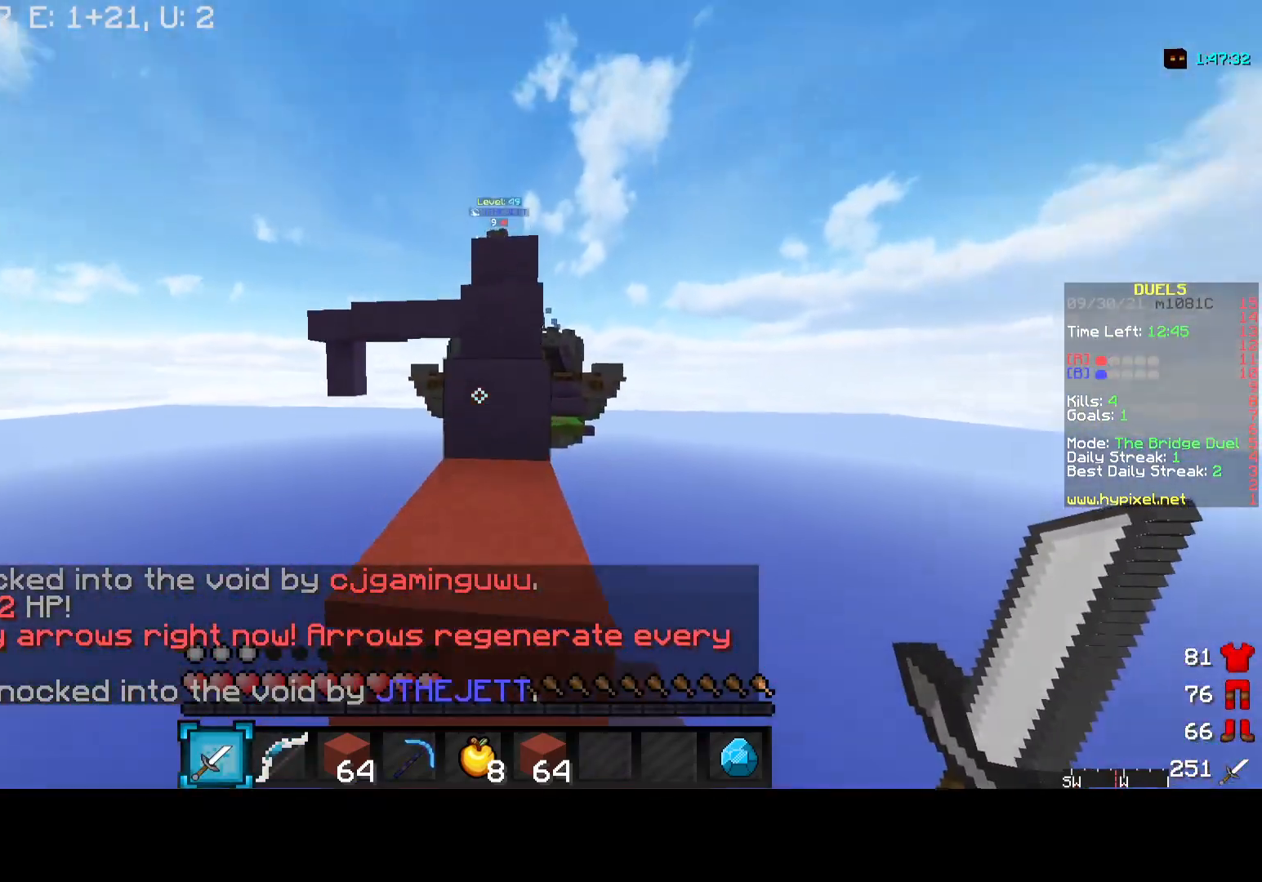
Gameplay with keyboard and mouse; each line is a JSON object with the keys and mouse buttons held at the frame after it. "events" lists presses ("down") and releases ("up") of "a", "d", "s", "w", "mouse_left" and "mouse_right" between this image and that frame as [ms after this image, input, new state], when the widget could be followed in between. "mouse_left", "mouse_right" = the "left", "right" buttons of the "mouse" list. No other keys are recorded. Fast repeated clicks can show as one long hold. Mouse movement is not recorded.
{"keys": ["w"], "mouse": [], "events": [[267, "d", "down"], [400, "d", "up"]]}
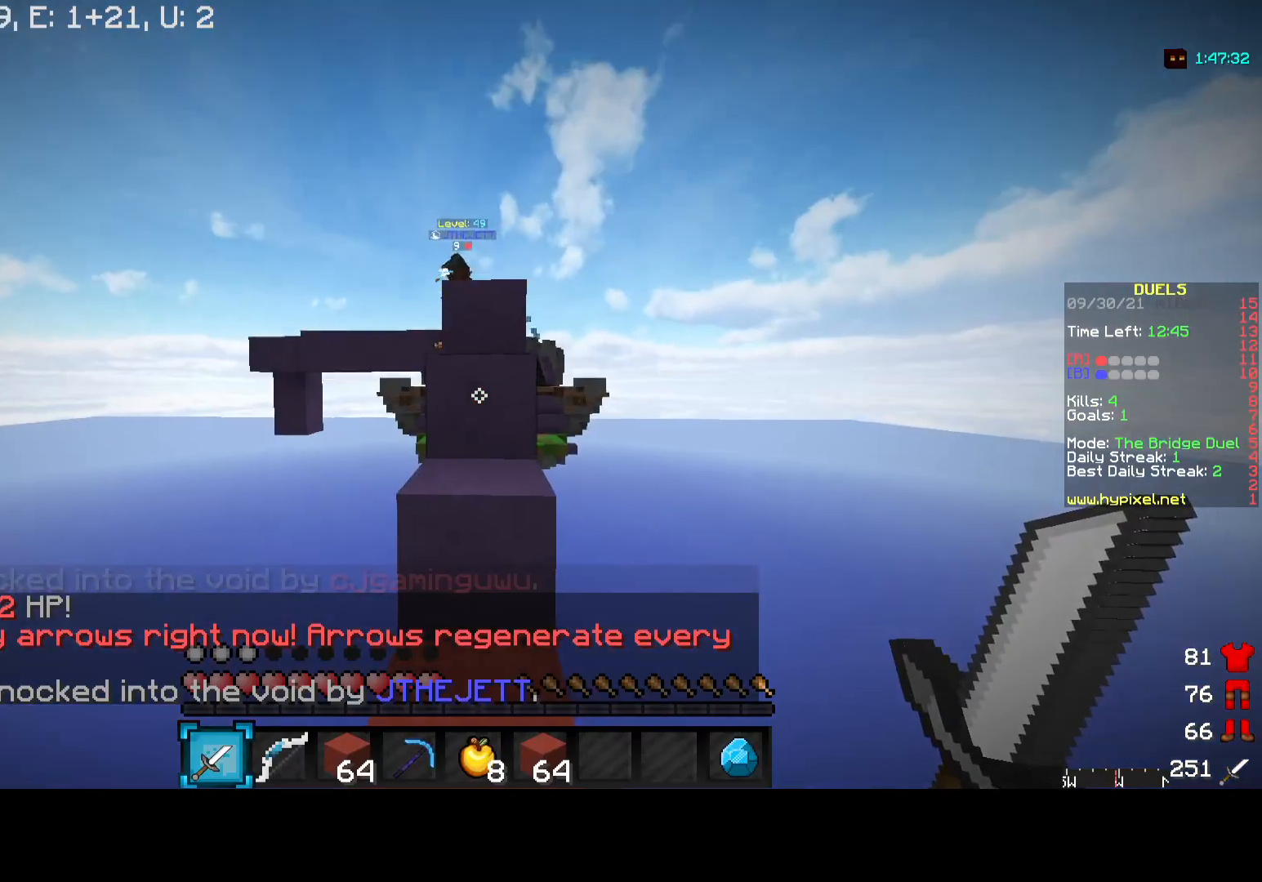
{"keys": ["d", "w"], "mouse": [], "events": [[433, "d", "down"]]}
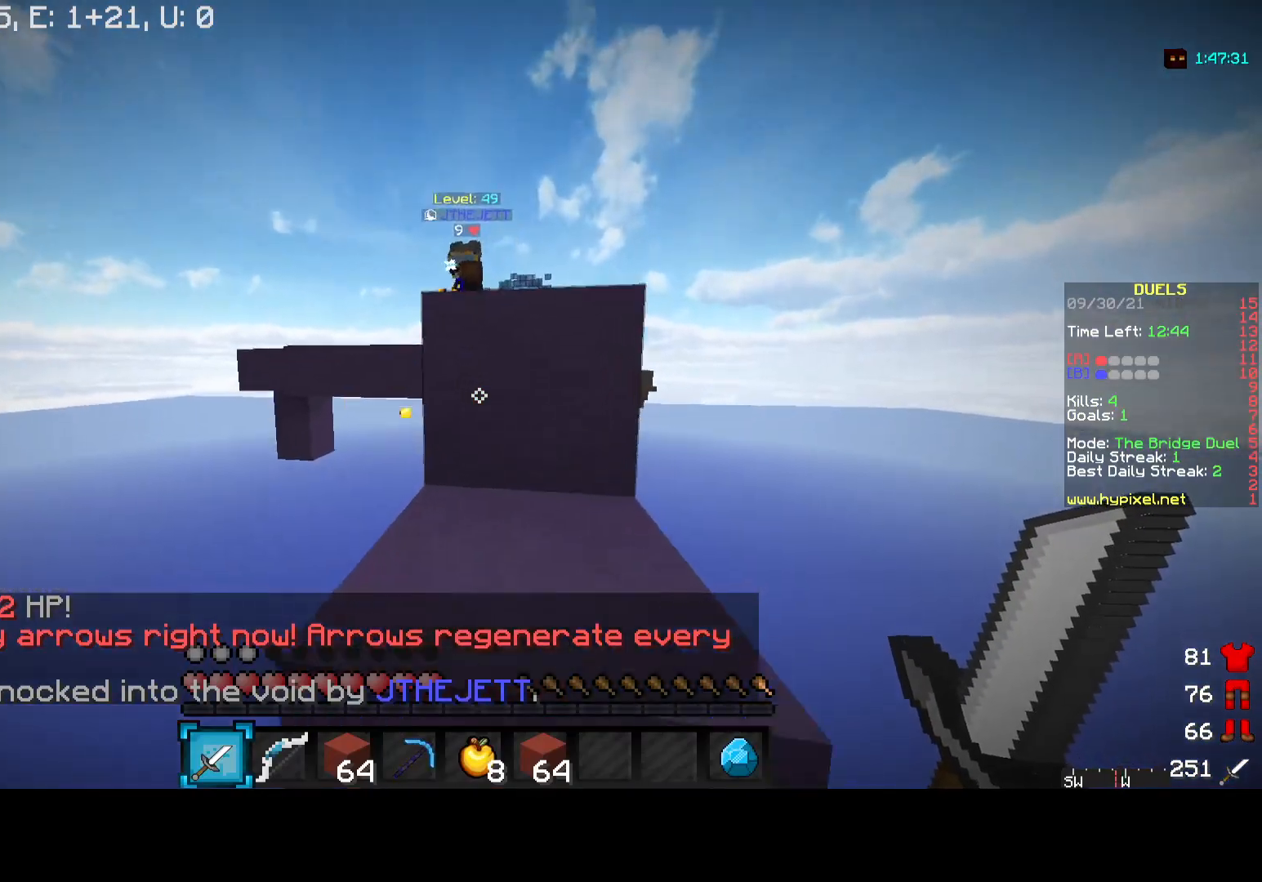
{"keys": ["w"], "mouse": ["left"], "events": [[133, "d", "up"], [400, "mouse_left", "down"]]}
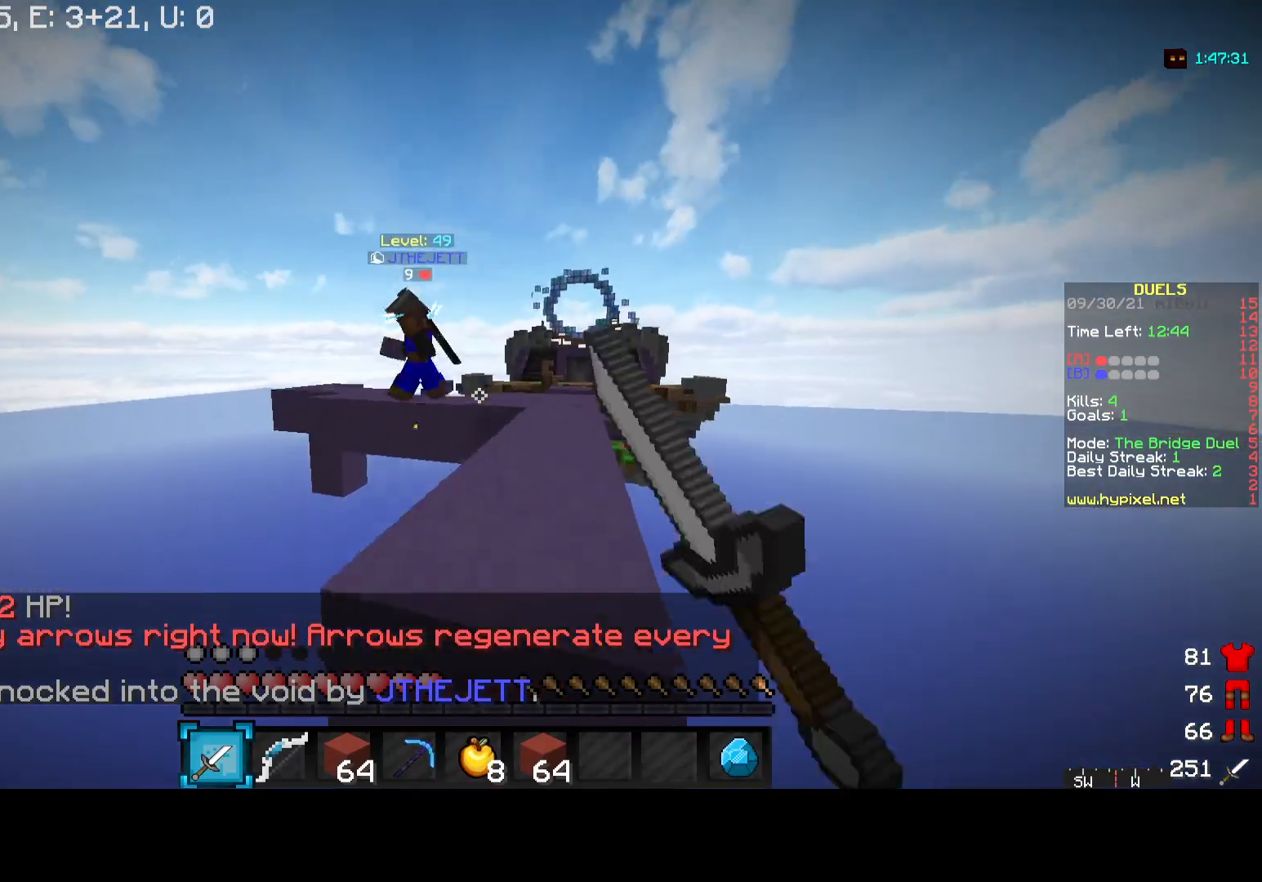
{"keys": ["d", "w"], "mouse": [], "events": [[183, "d", "down"], [300, "mouse_left", "up"], [367, "mouse_left", "down"], [450, "mouse_left", "up"]]}
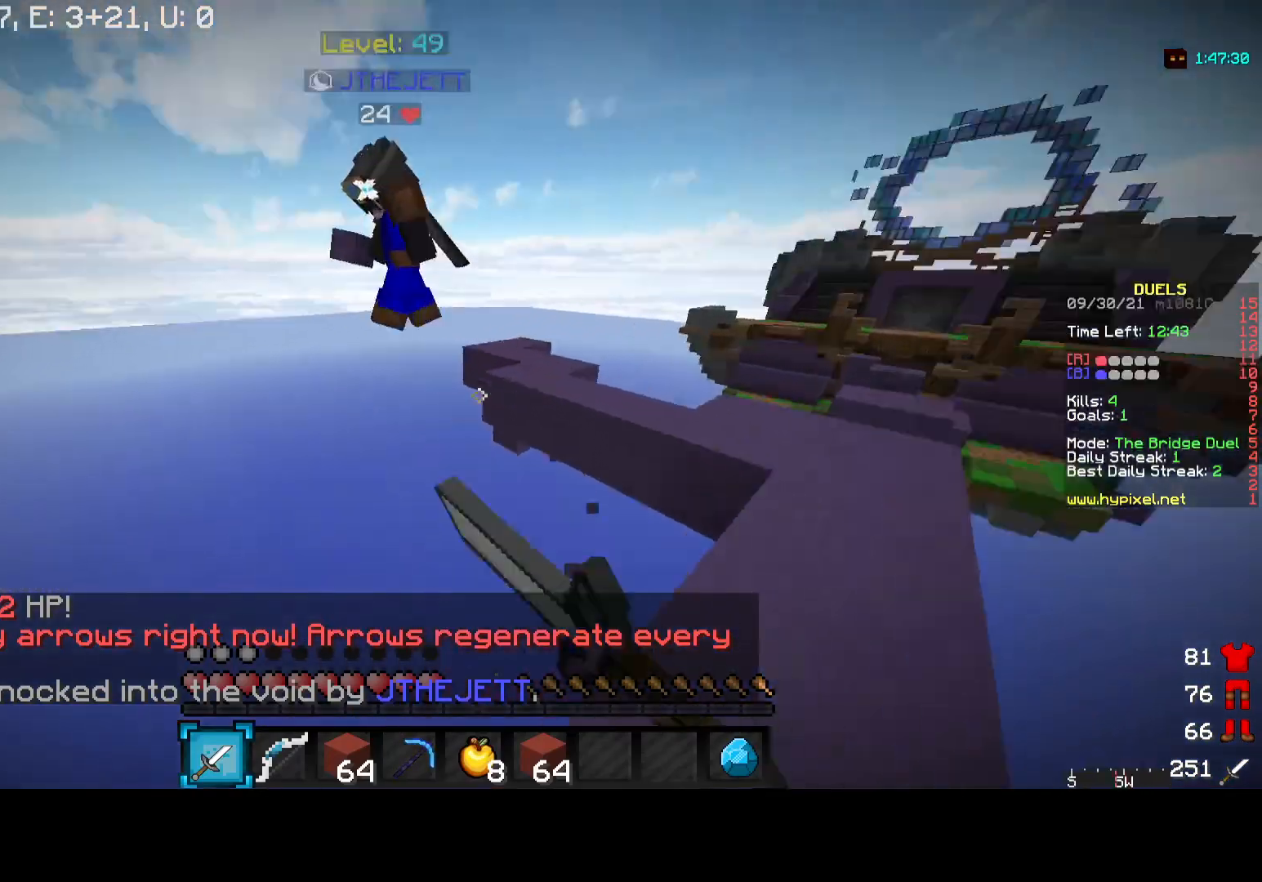
{"keys": [], "mouse": [], "events": [[50, "d", "up"], [117, "a", "down"], [133, "w", "up"], [167, "mouse_left", "down"], [300, "mouse_left", "up"], [317, "mouse_left", "down"], [417, "a", "up"], [433, "mouse_left", "up"]]}
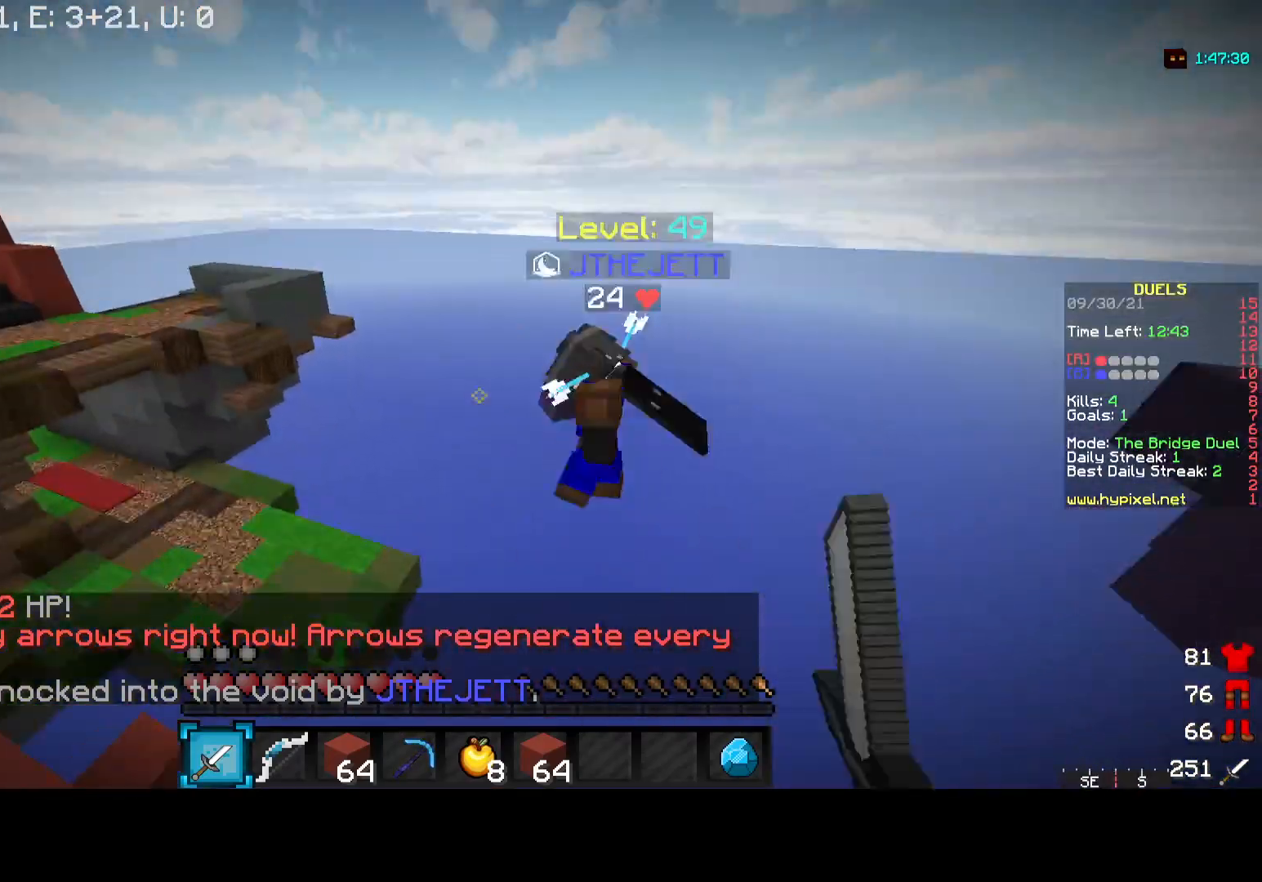
{"keys": [], "mouse": [], "events": []}
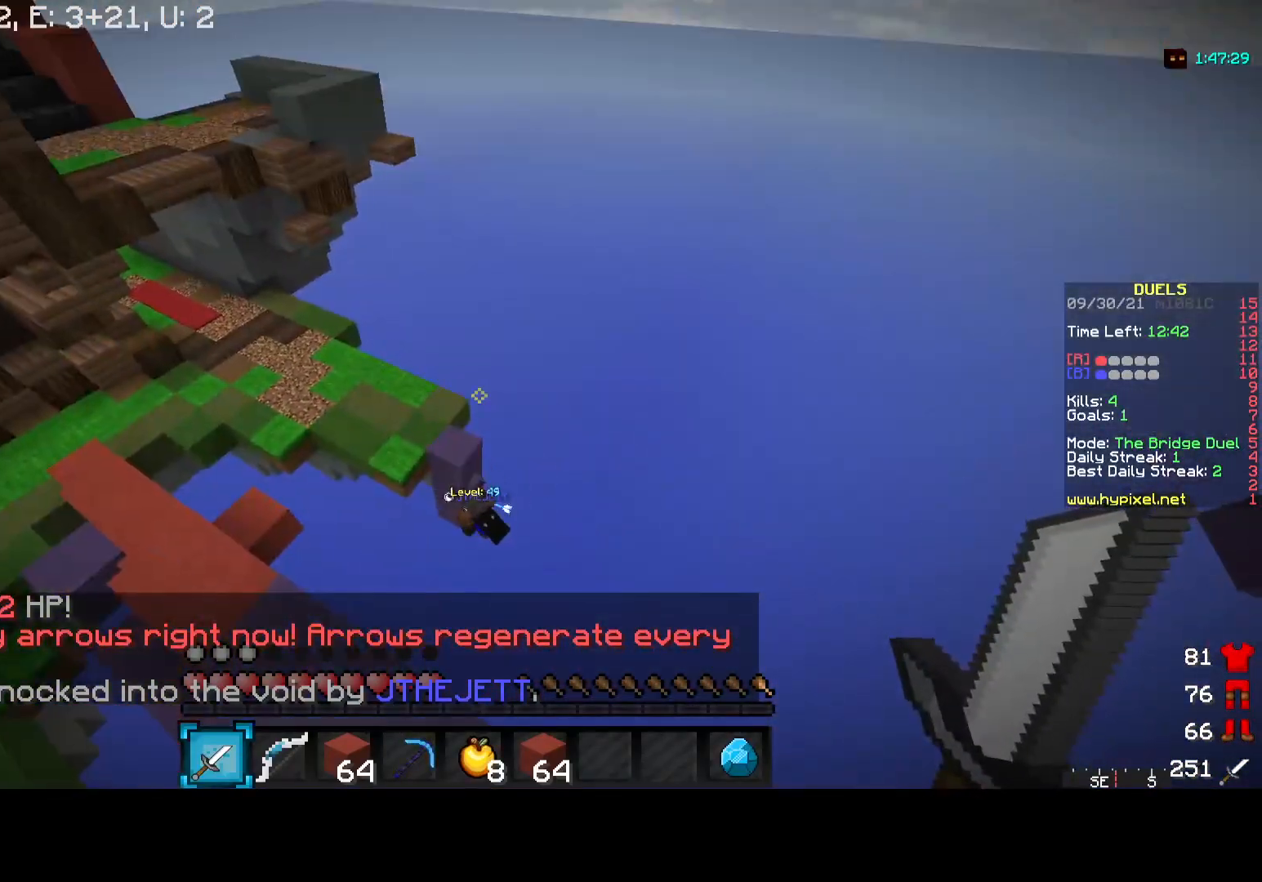
{"keys": [], "mouse": [], "events": [[133, "a", "down"], [267, "a", "up"], [317, "d", "down"], [500, "d", "up"]]}
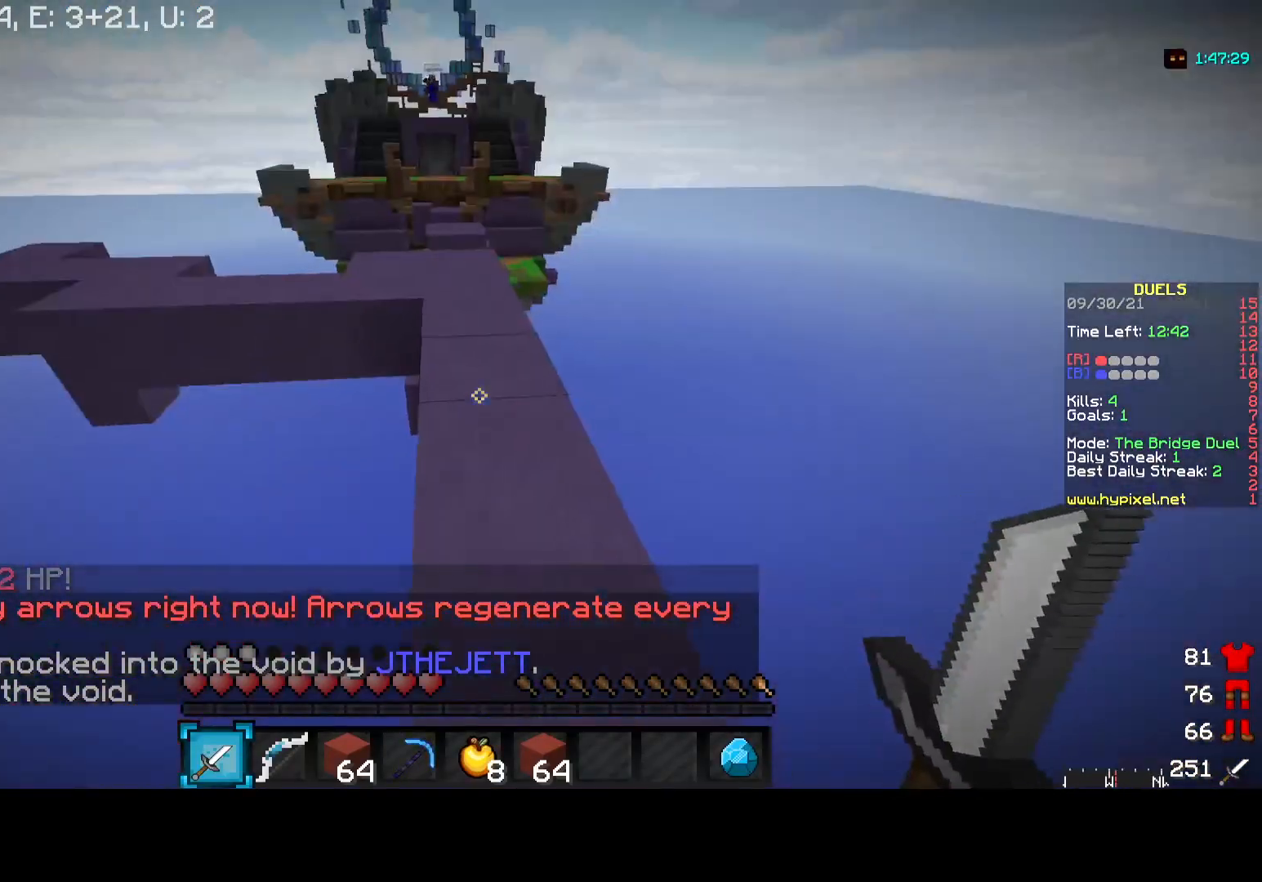
{"keys": [], "mouse": [], "events": [[33, "w", "down"], [467, "w", "up"]]}
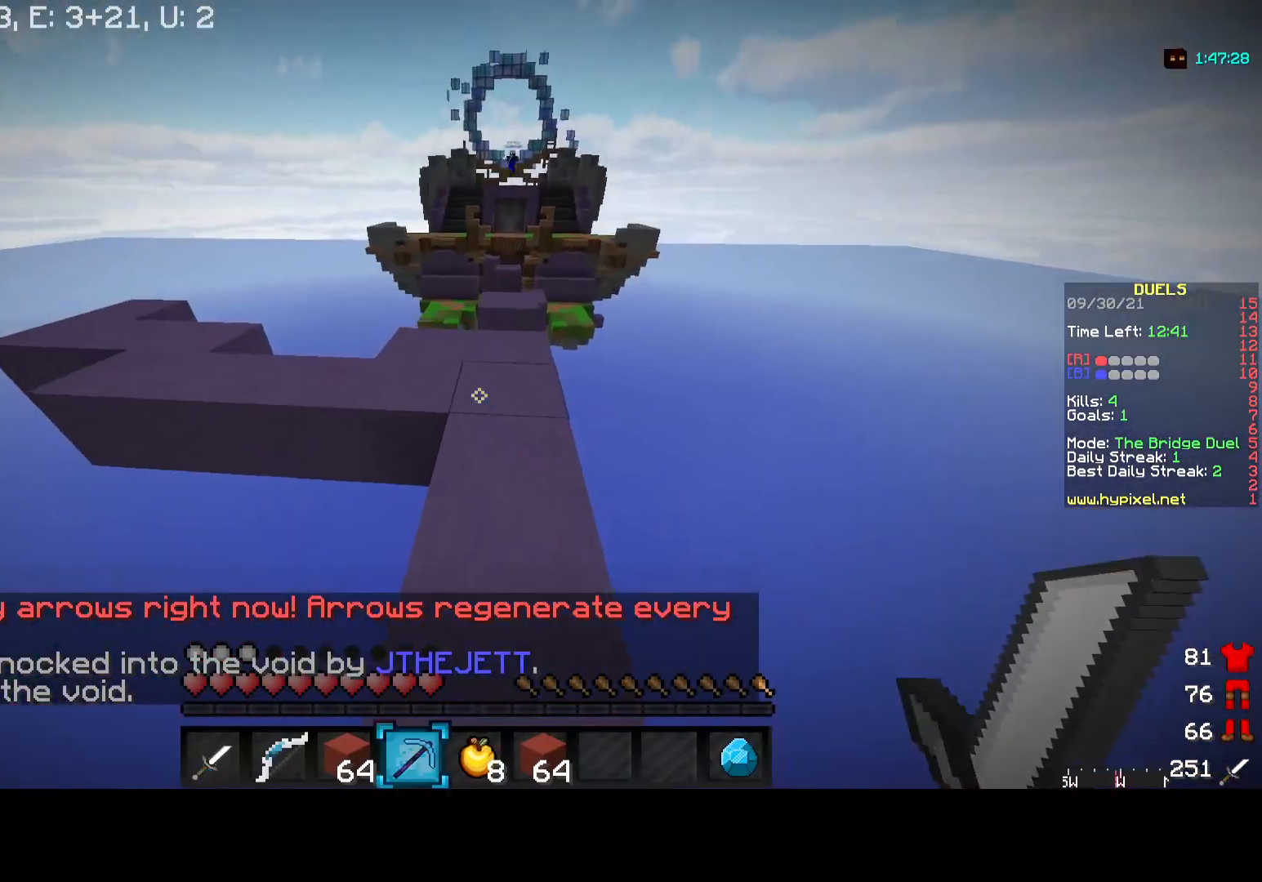
{"keys": [], "mouse": ["left"], "events": [[83, "mouse_left", "down"]]}
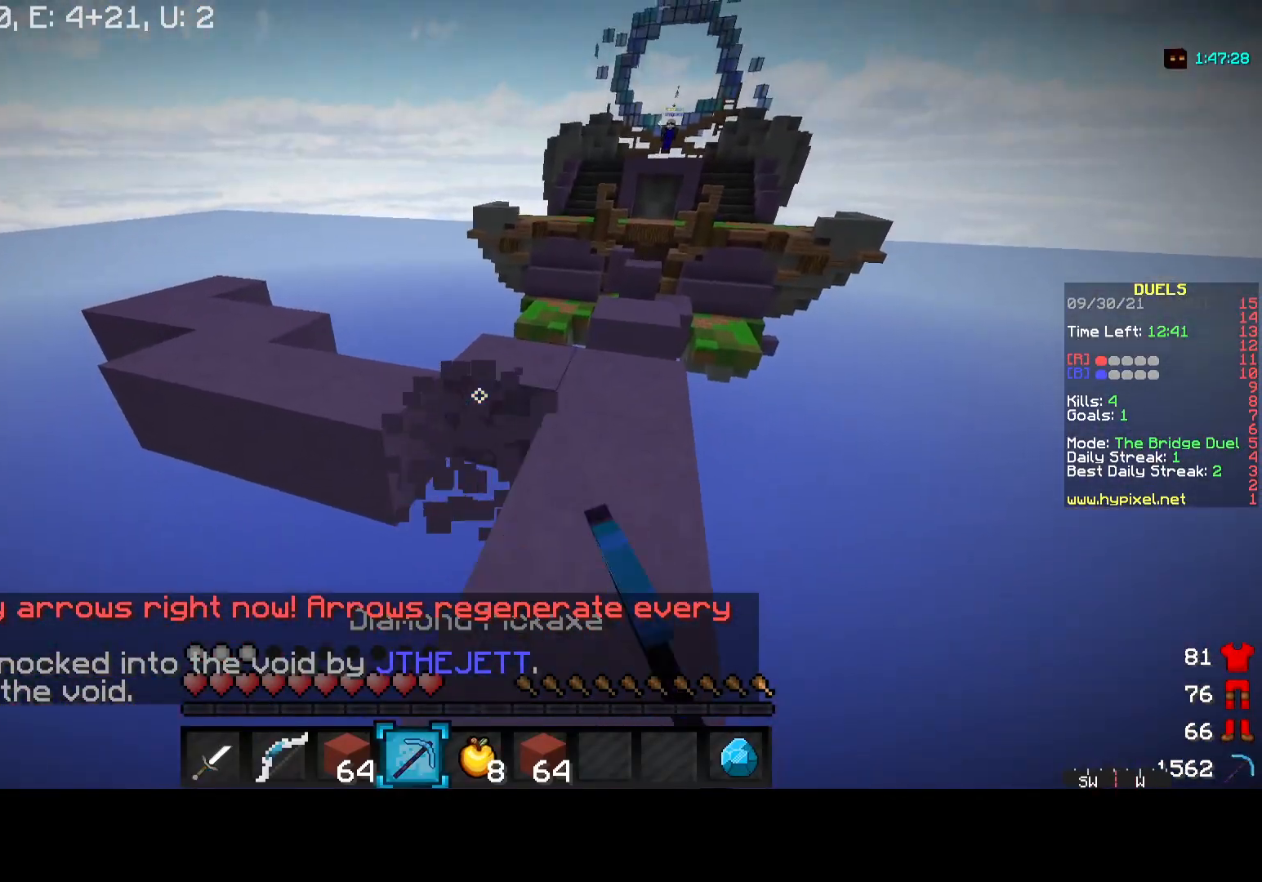
{"keys": [], "mouse": ["left"], "events": []}
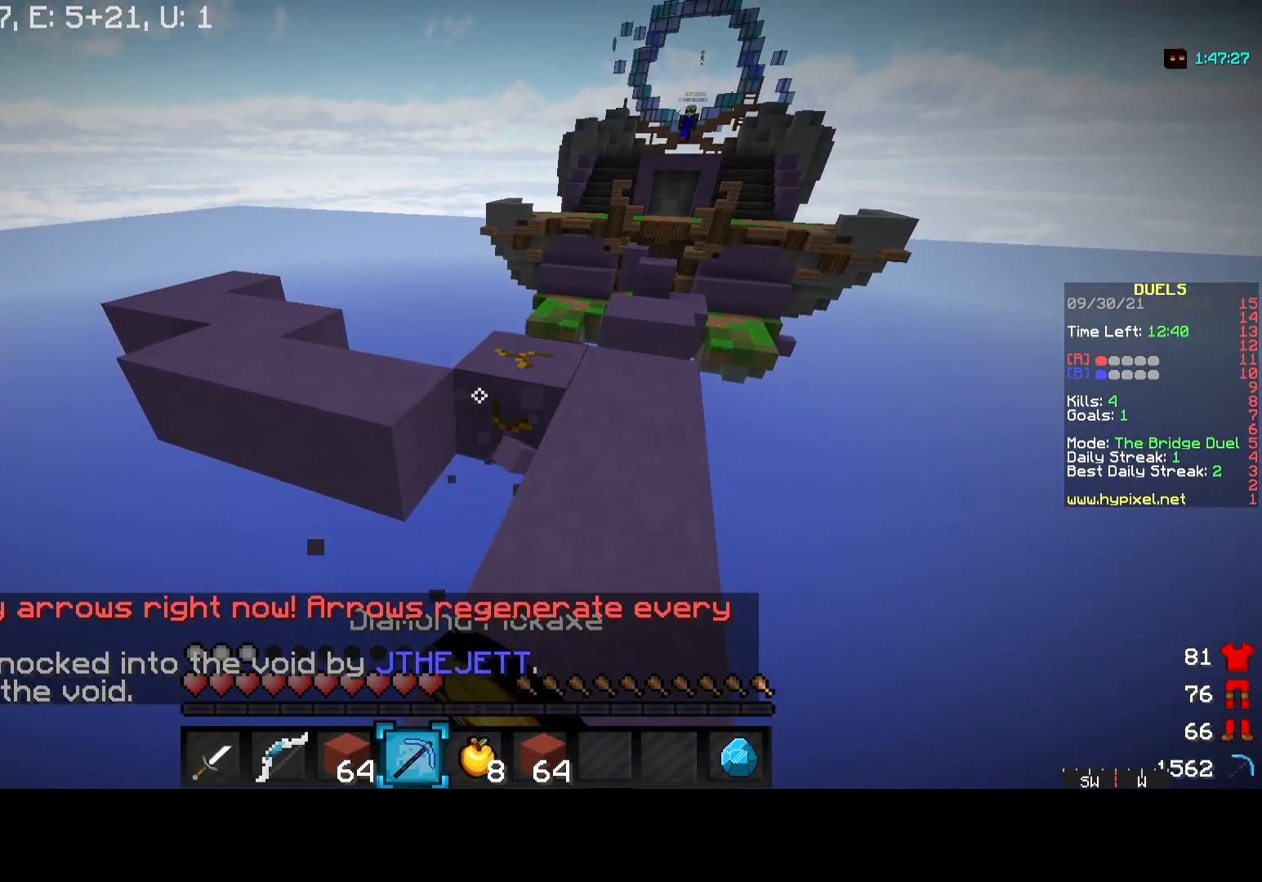
{"keys": [], "mouse": ["left"], "events": [[350, "w", "down"], [483, "w", "up"]]}
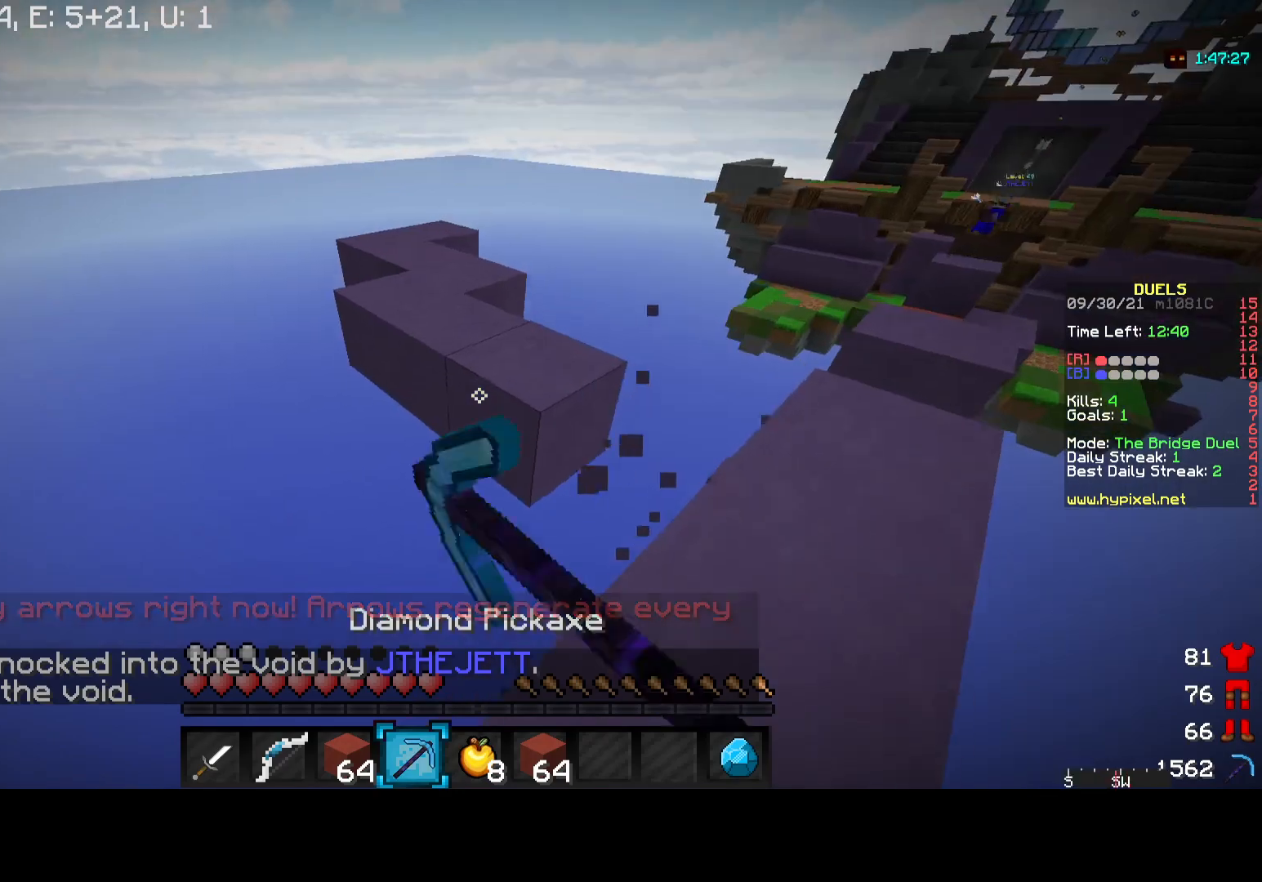
{"keys": ["d", "w"], "mouse": ["left"], "events": [[133, "d", "down"], [250, "w", "down"]]}
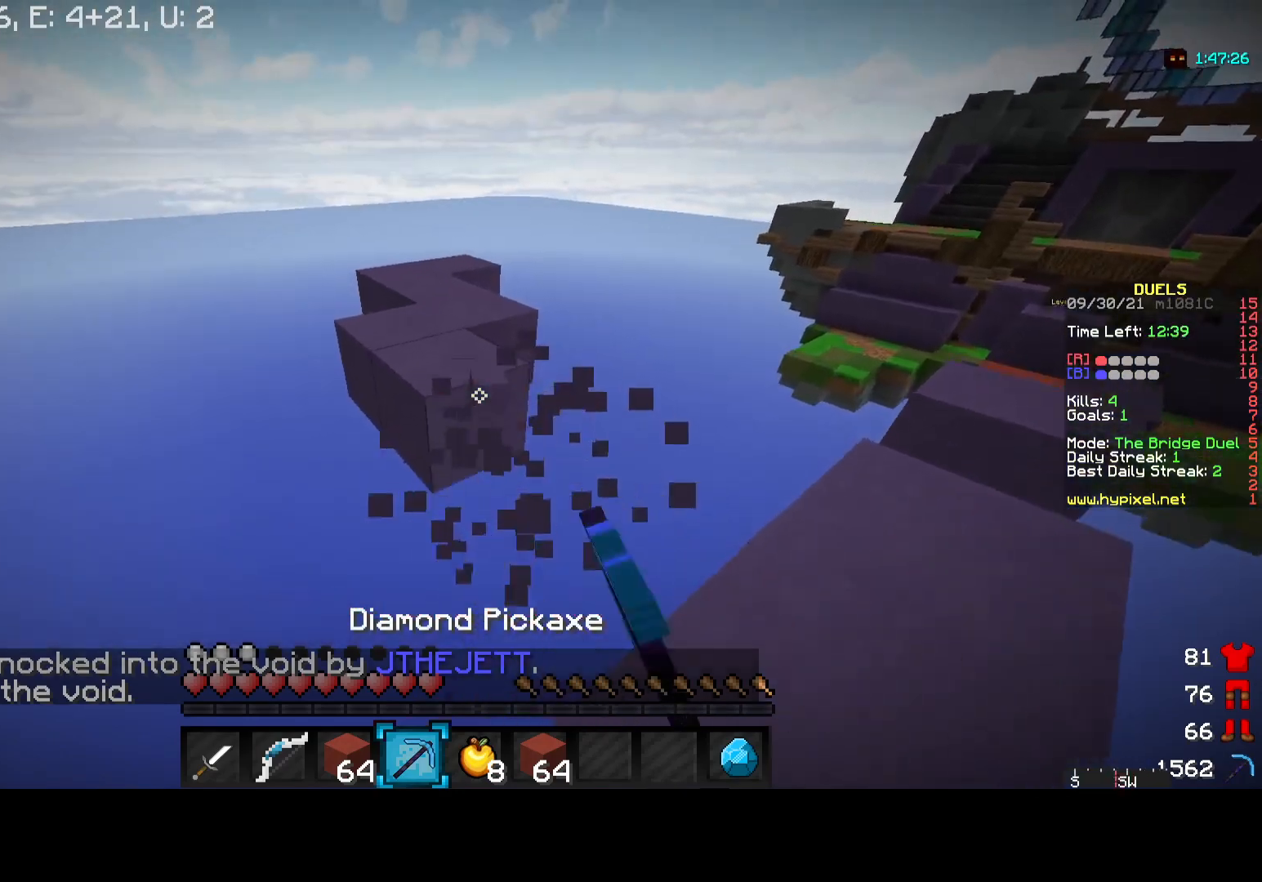
{"keys": ["d", "w"], "mouse": ["left"], "events": []}
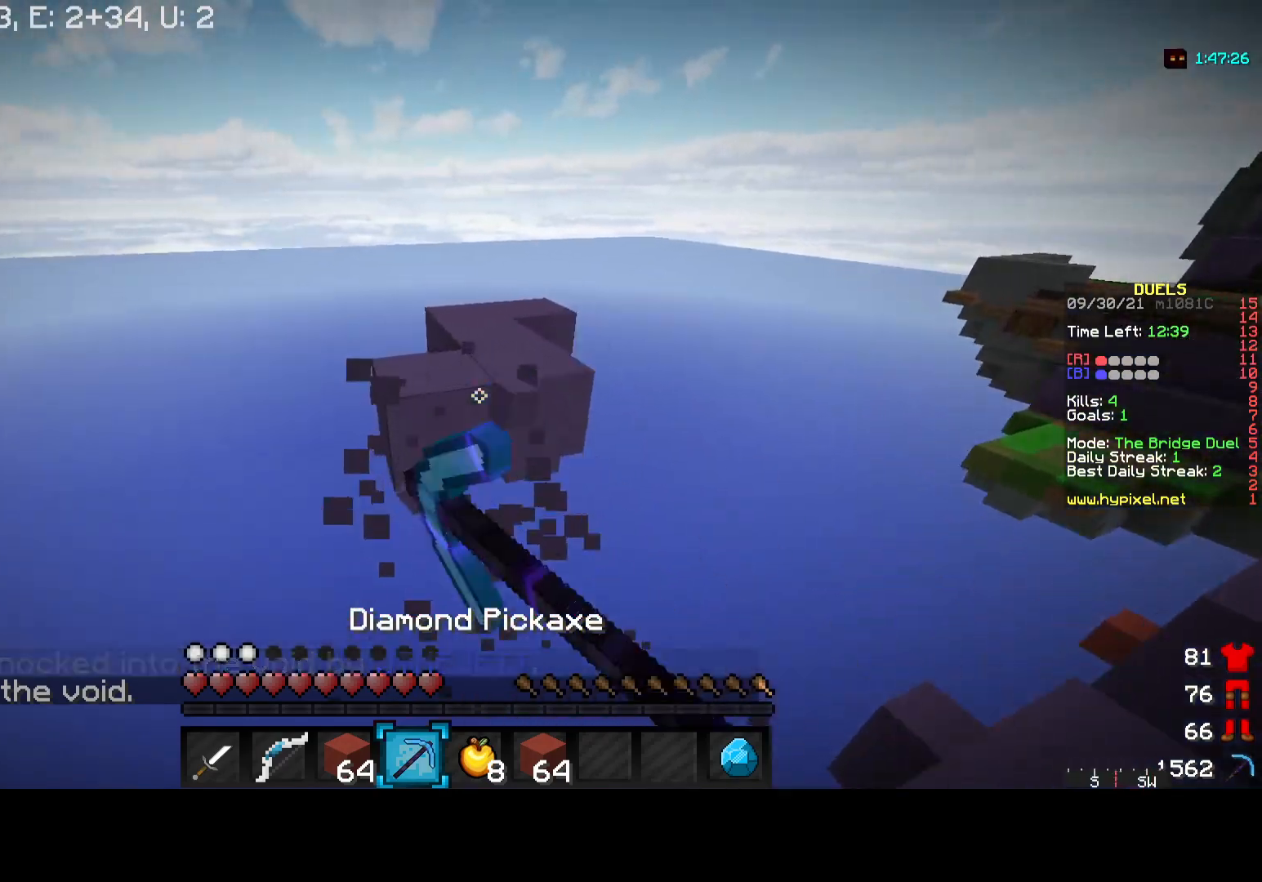
{"keys": ["w"], "mouse": ["left"], "events": [[233, "w", "up"], [250, "d", "up"], [367, "w", "down"]]}
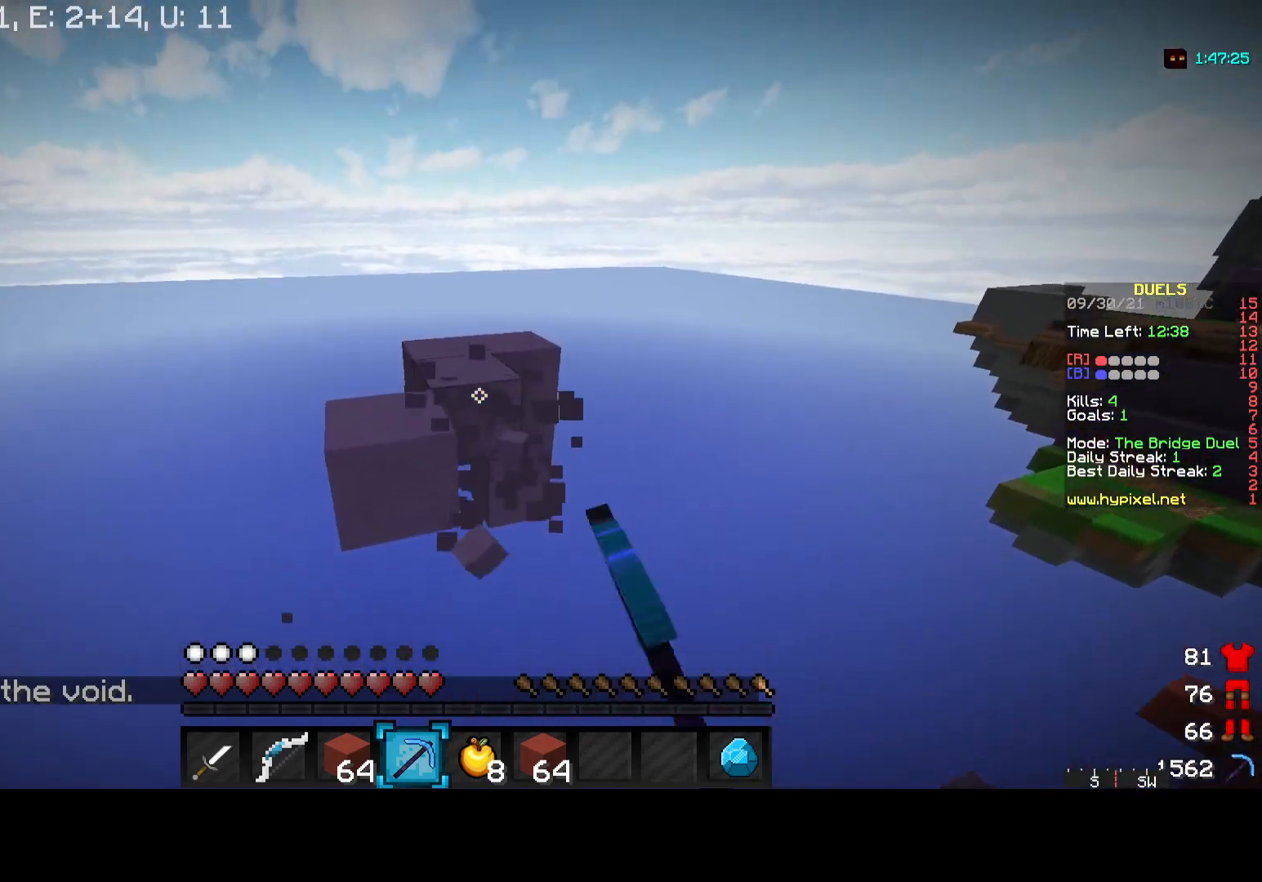
{"keys": ["d"], "mouse": ["left"], "events": [[150, "w", "up"], [483, "d", "down"]]}
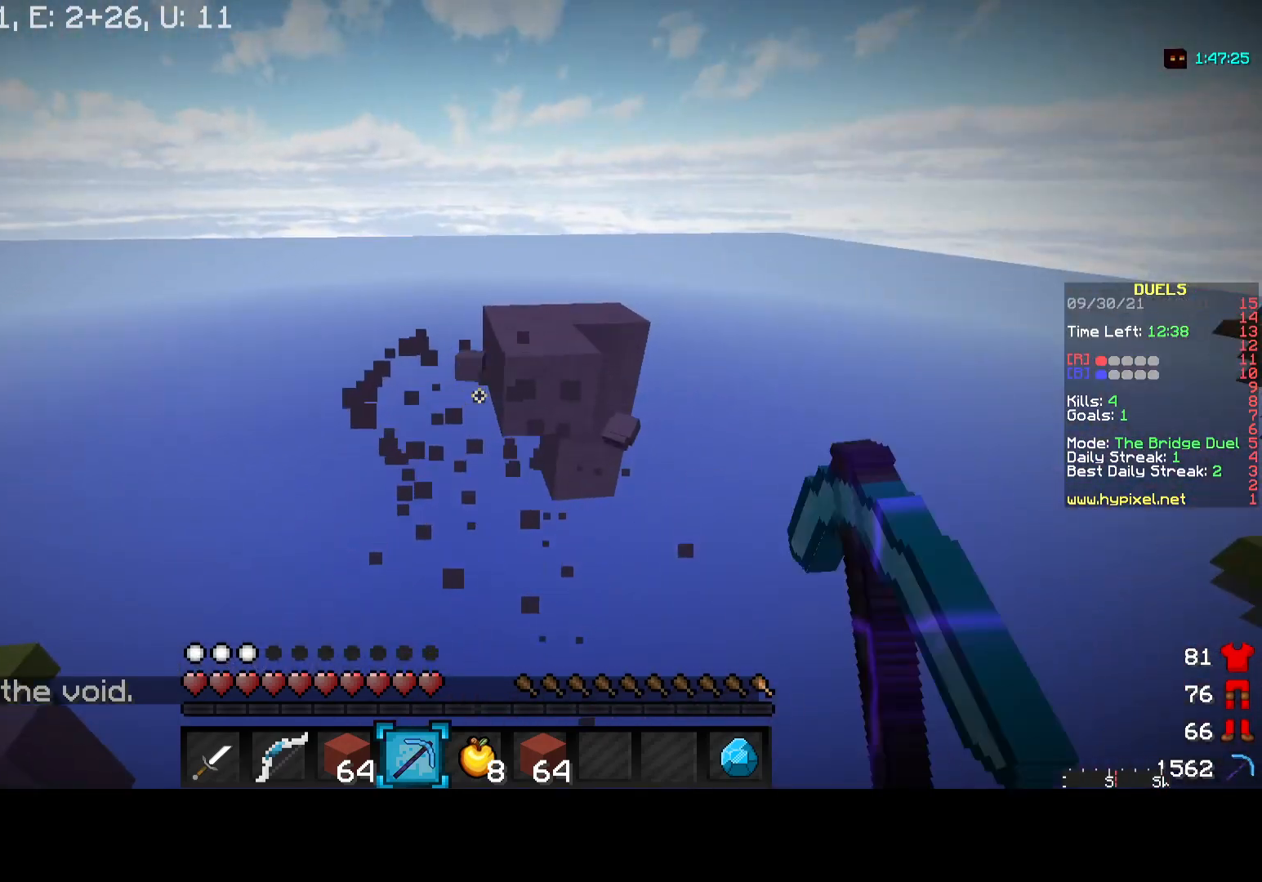
{"keys": ["w"], "mouse": ["left"], "events": [[133, "mouse_left", "up"], [233, "w", "down"], [300, "d", "up"], [450, "mouse_left", "down"]]}
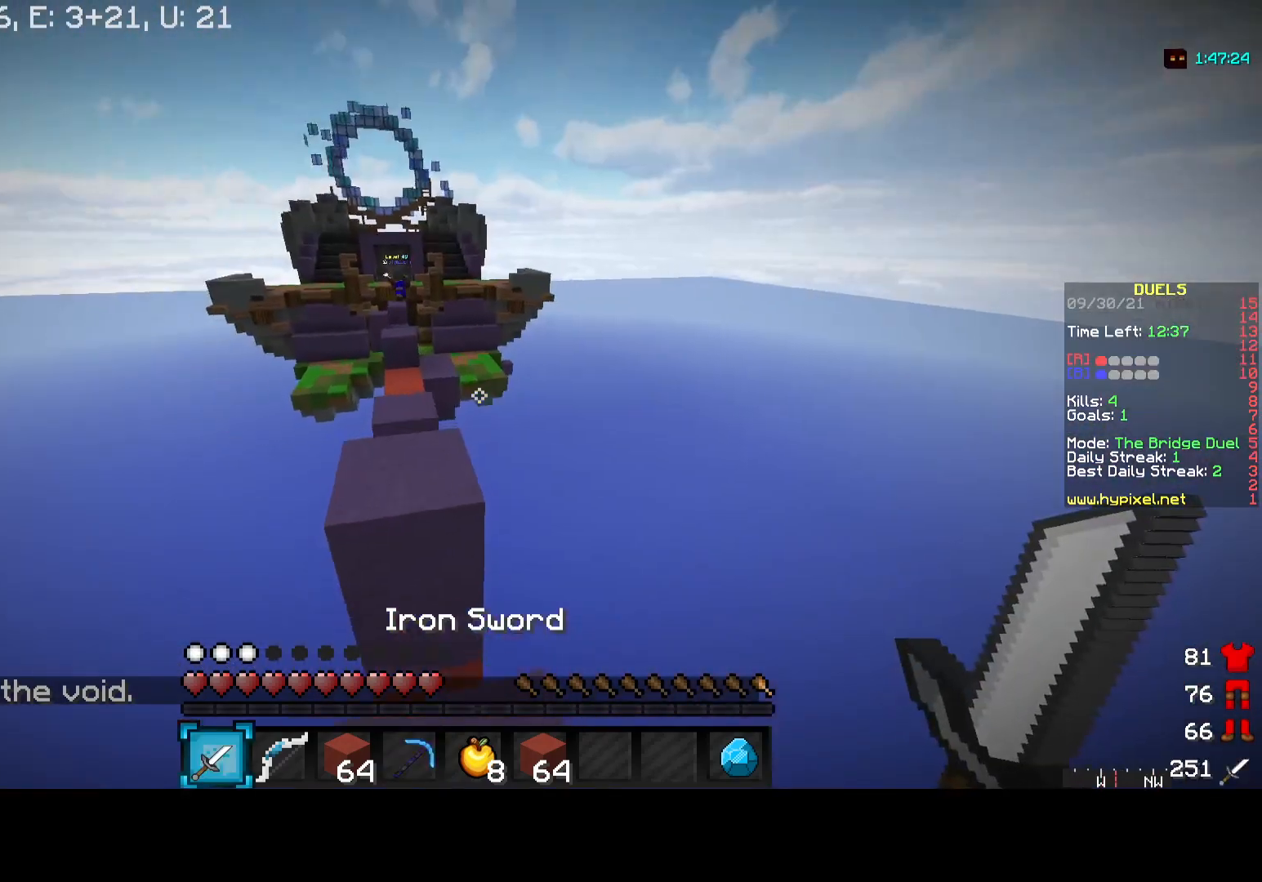
{"keys": ["w"], "mouse": [], "events": [[233, "a", "down"], [383, "a", "up"], [383, "mouse_left", "up"]]}
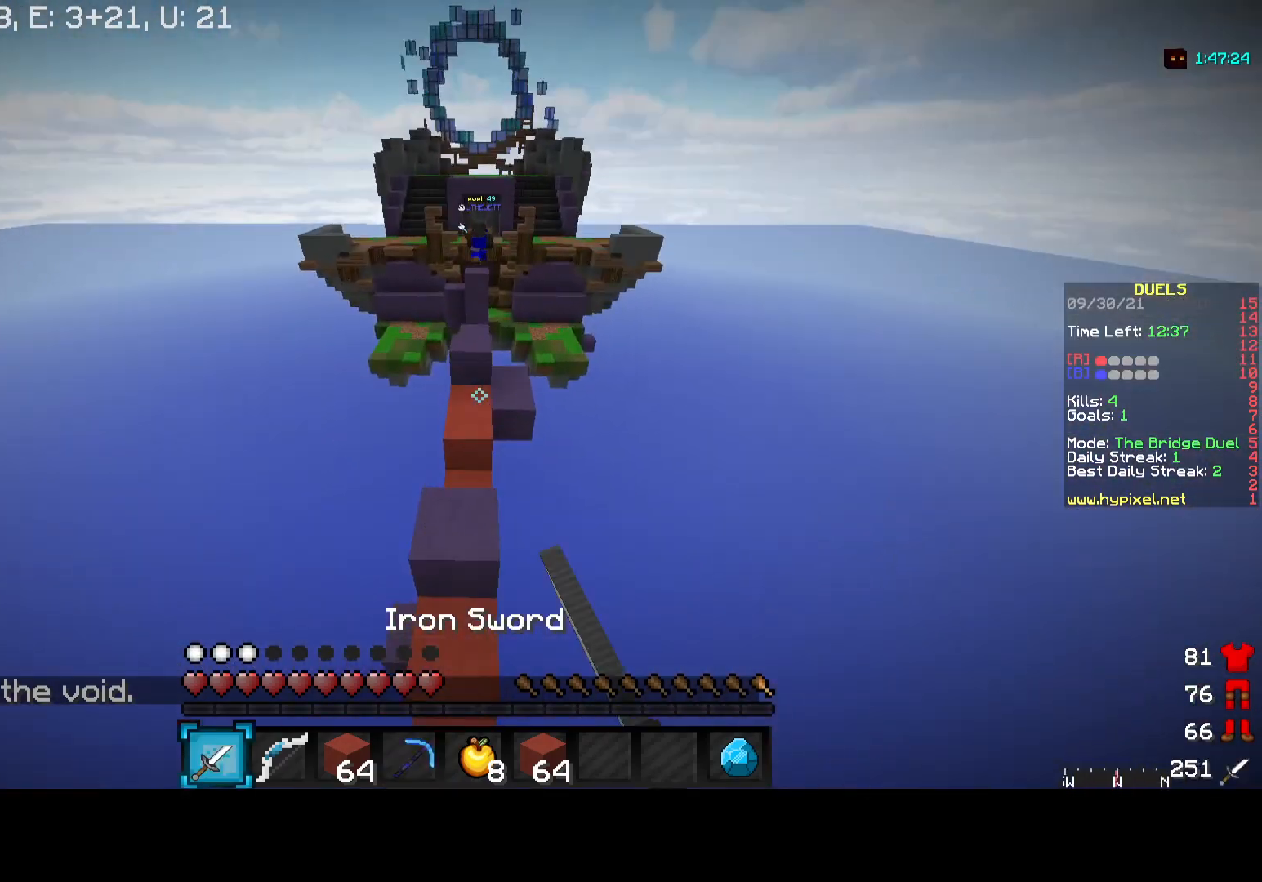
{"keys": ["w"], "mouse": [], "events": [[217, "mouse_right", "down"], [333, "mouse_right", "up"]]}
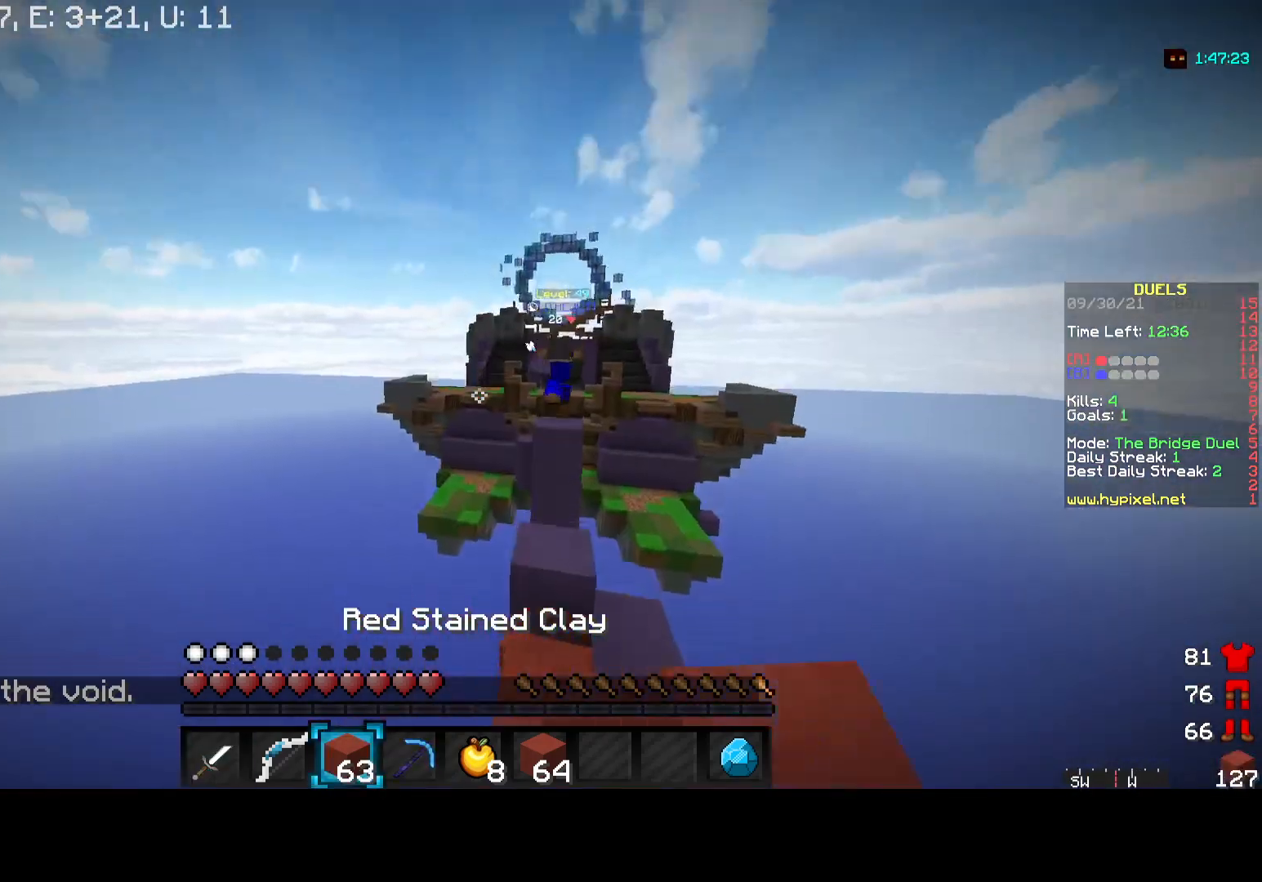
{"keys": ["w"], "mouse": [], "events": []}
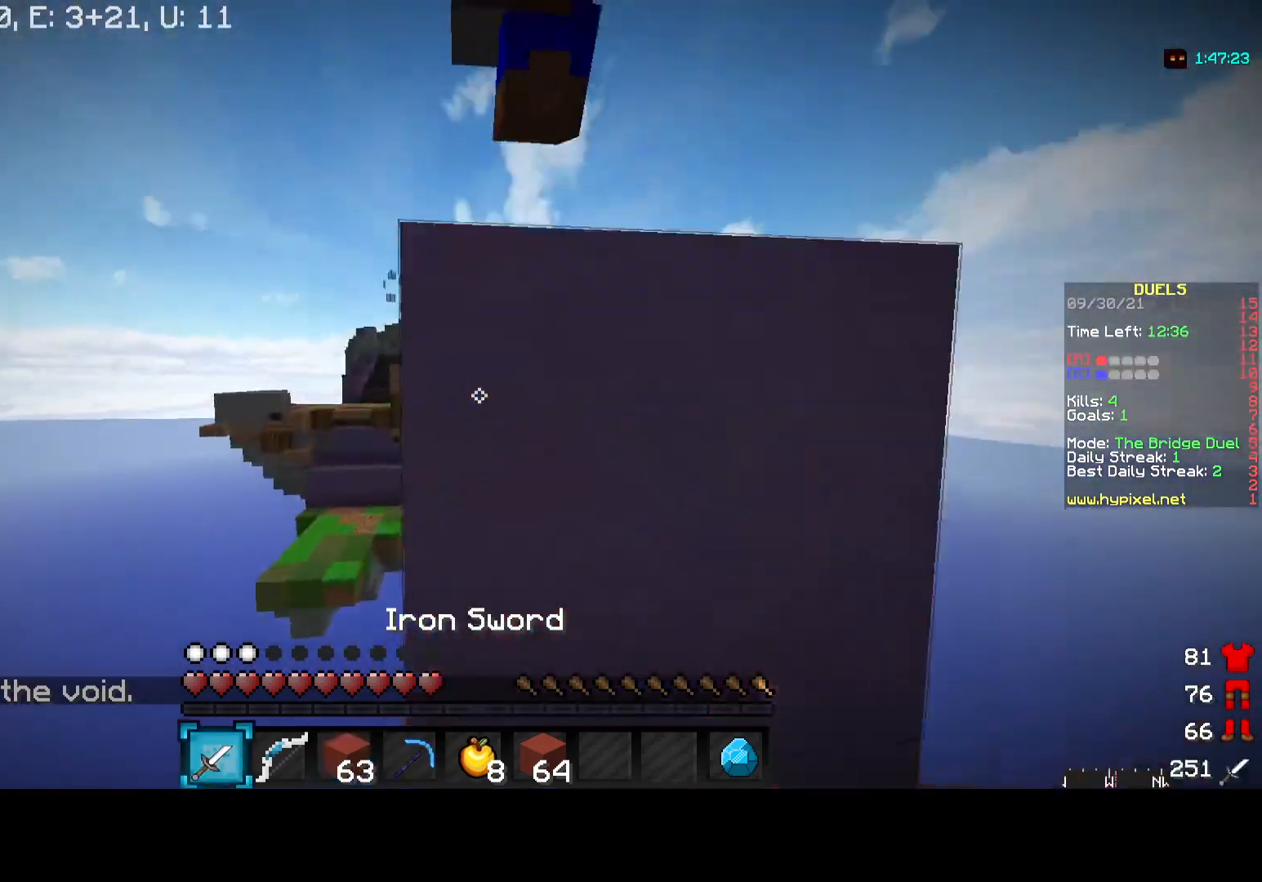
{"keys": ["d"], "mouse": ["left"], "events": [[33, "mouse_left", "down"], [100, "d", "down"], [133, "mouse_left", "up"], [200, "mouse_left", "down"], [233, "w", "up"], [317, "a", "down"], [350, "d", "up"], [367, "s", "down"], [433, "a", "up"], [450, "d", "down"], [500, "s", "up"]]}
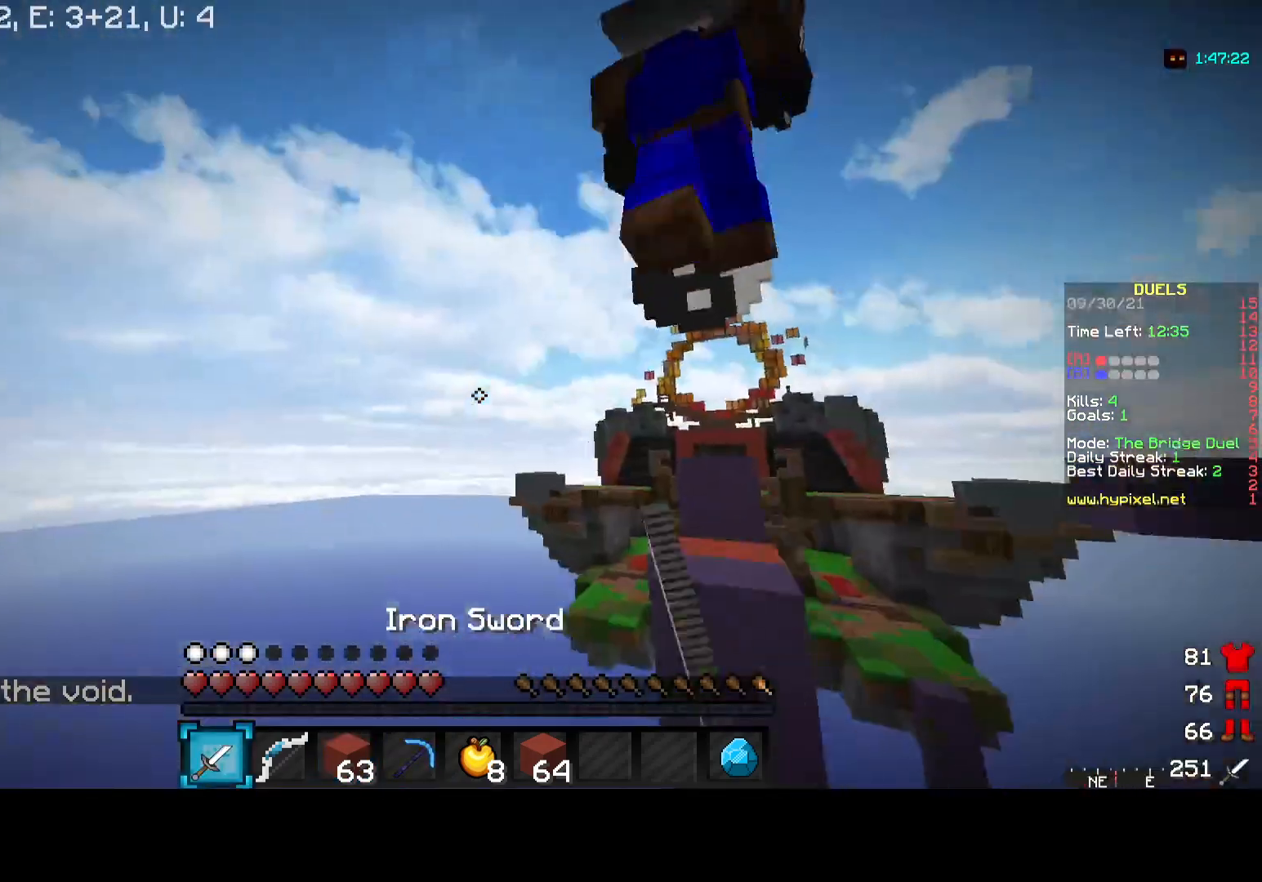
{"keys": ["w"], "mouse": ["left"], "events": [[67, "w", "down"], [200, "mouse_left", "up"], [433, "mouse_left", "down"], [450, "d", "up"]]}
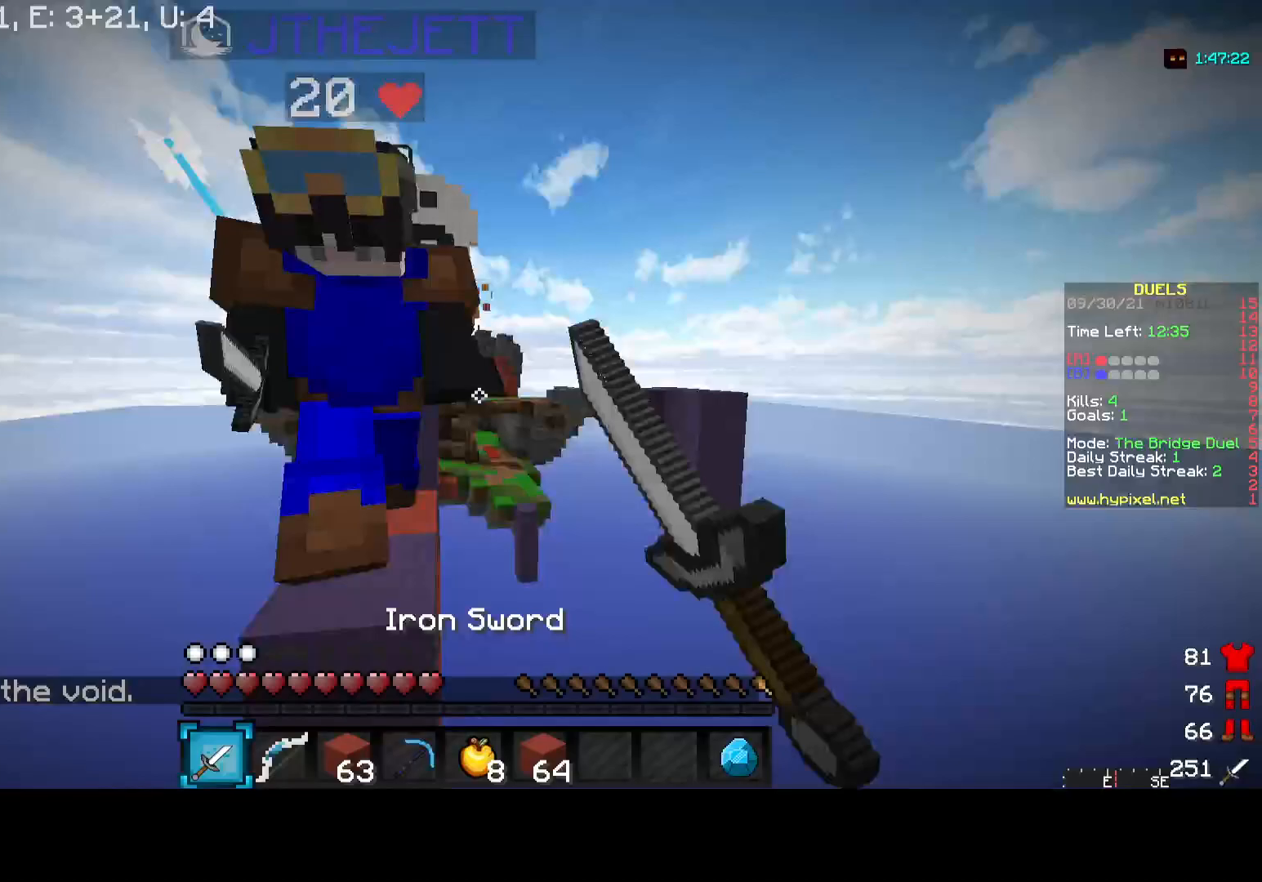
{"keys": ["a", "d"], "mouse": ["left"], "events": [[150, "d", "down"], [233, "w", "up"], [500, "a", "down"]]}
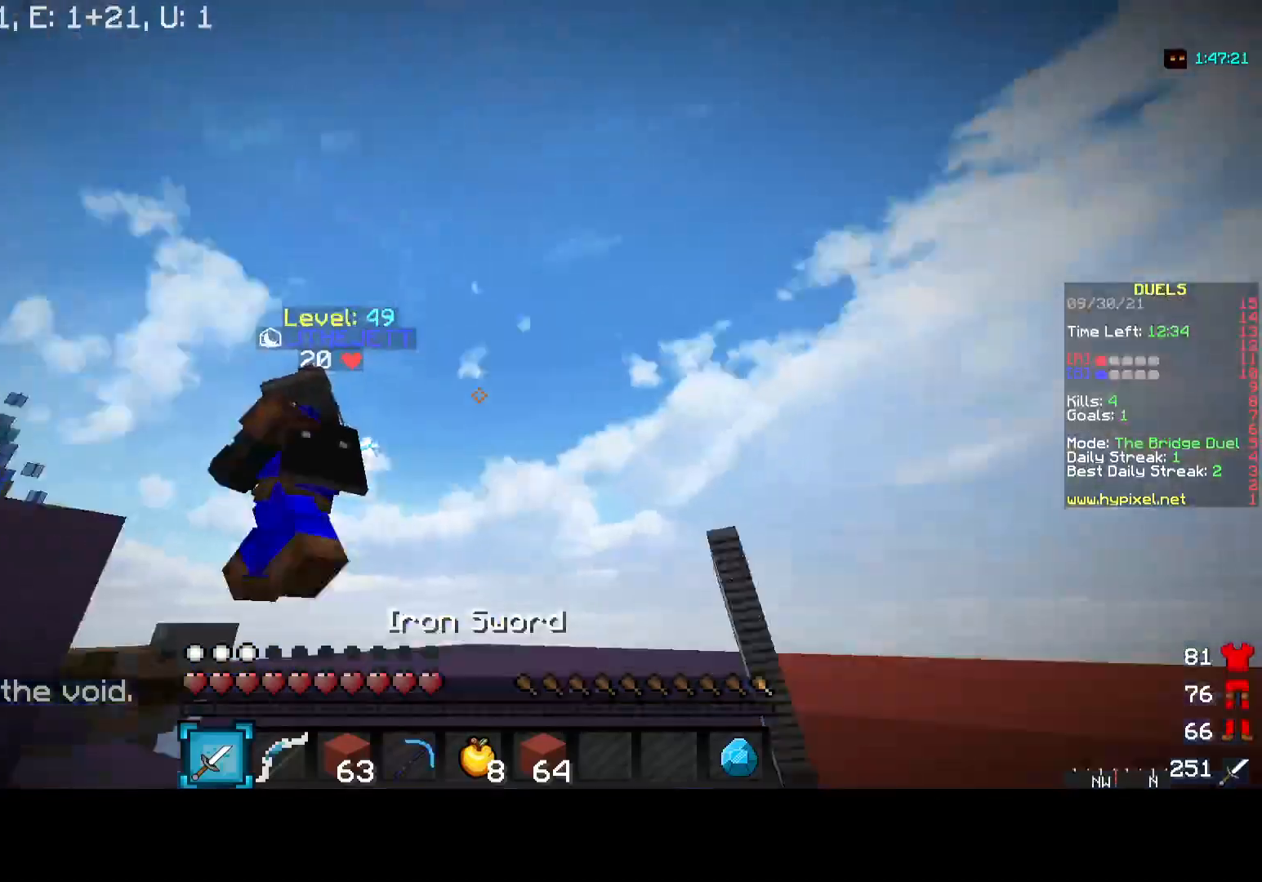
{"keys": ["a"], "mouse": ["right"], "events": [[67, "d", "up"], [183, "mouse_right", "down"], [200, "mouse_left", "up"]]}
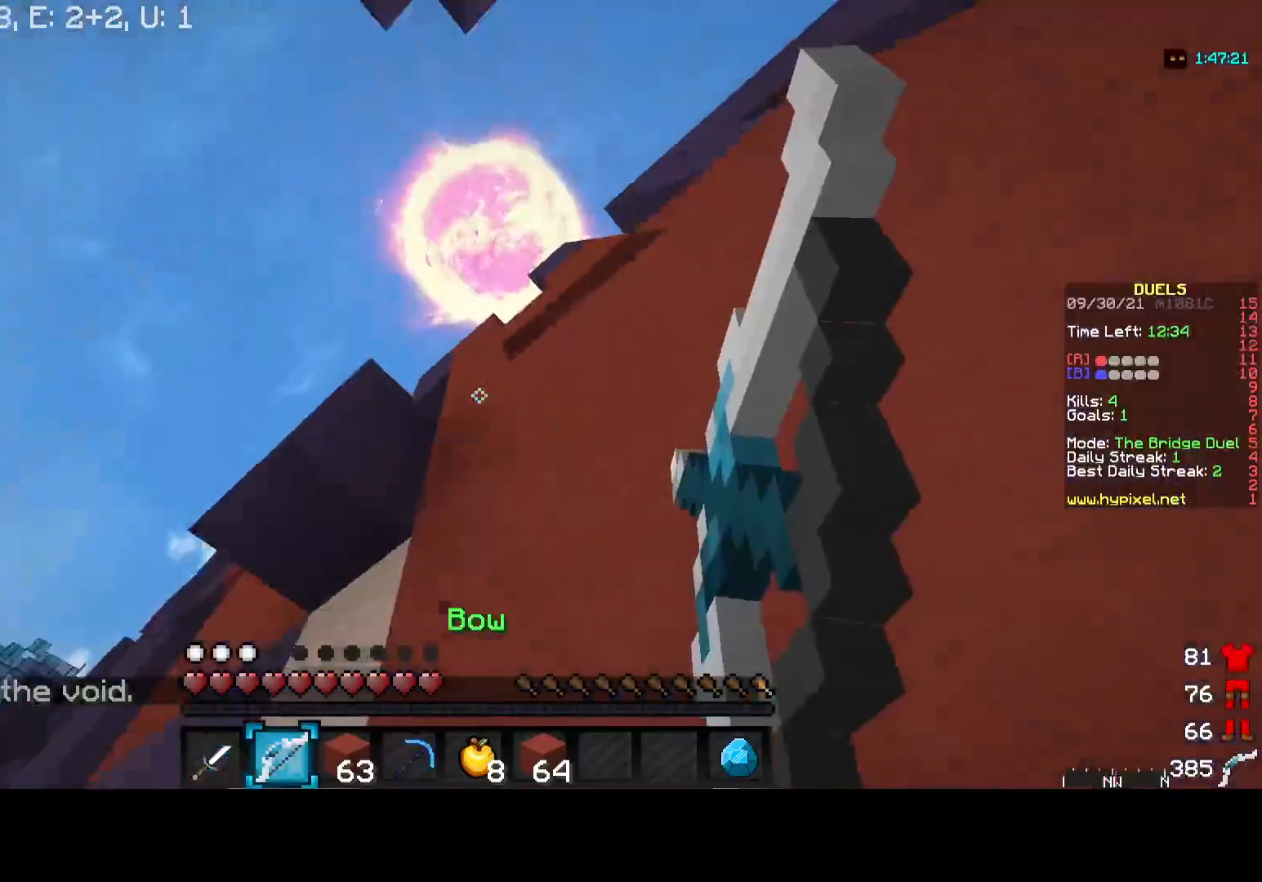
{"keys": ["a", "w"], "mouse": [], "events": [[233, "mouse_right", "up"], [467, "w", "down"]]}
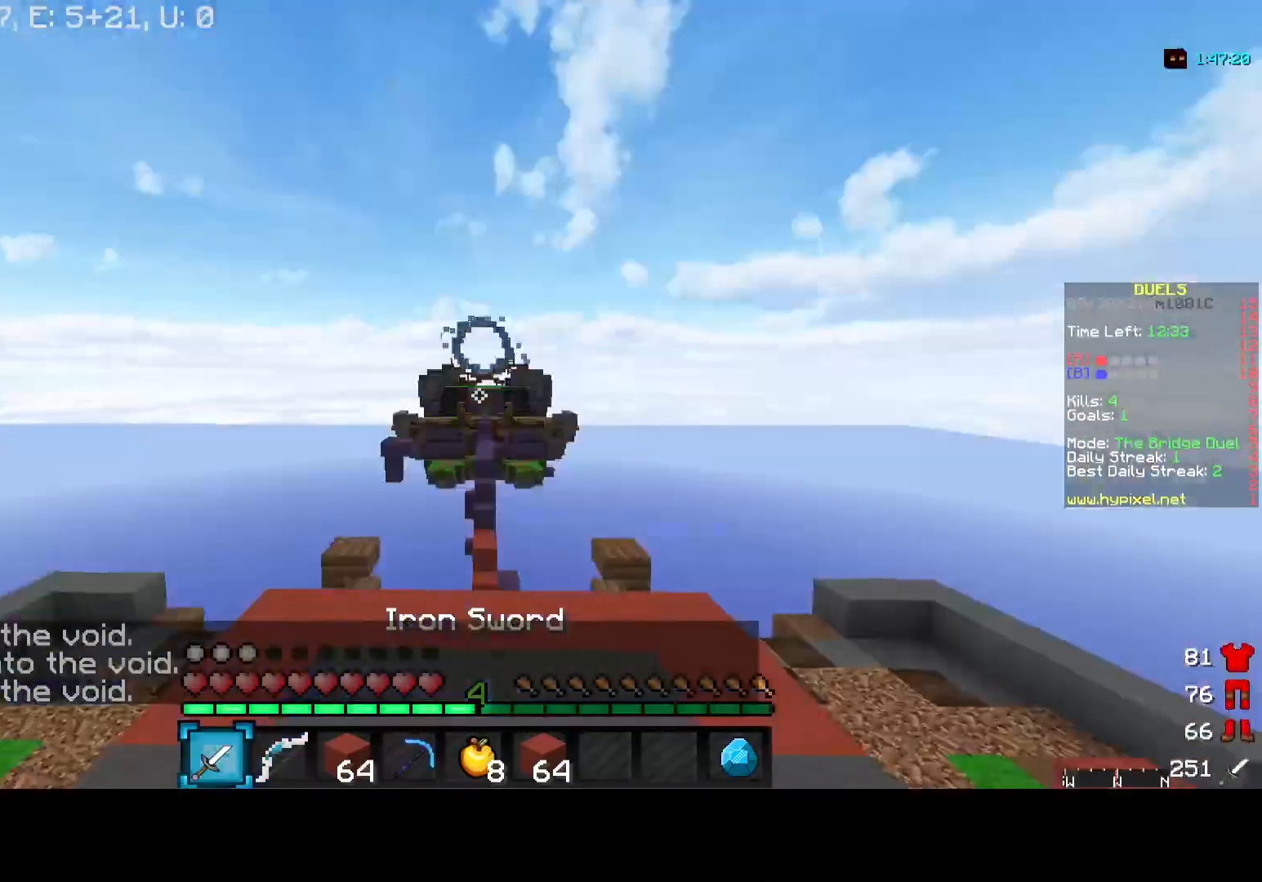
{"keys": ["w"], "mouse": ["left"], "events": [[17, "mouse_left", "down"], [50, "a", "up"], [350, "mouse_left", "up"], [417, "mouse_left", "down"]]}
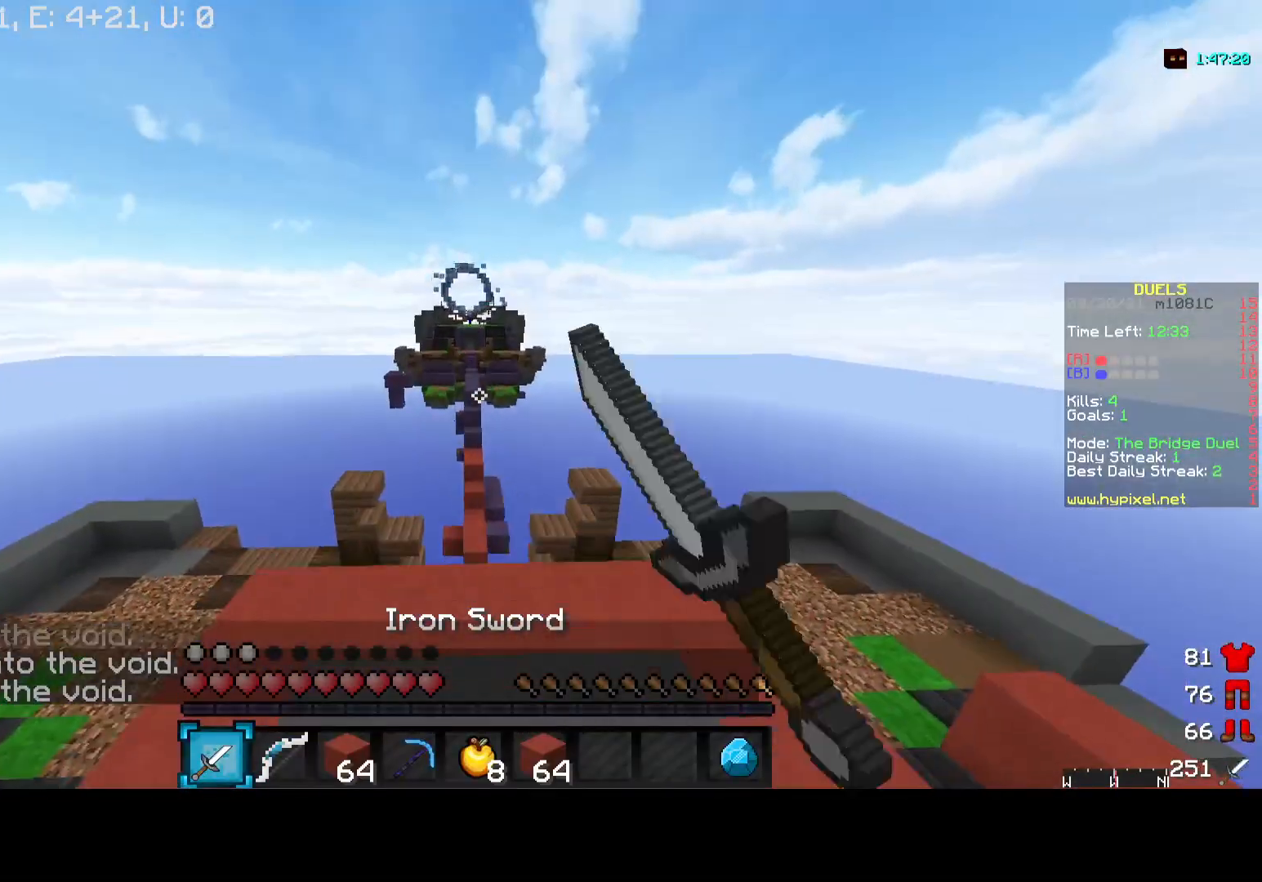
{"keys": ["w"], "mouse": [], "events": [[50, "mouse_left", "up"]]}
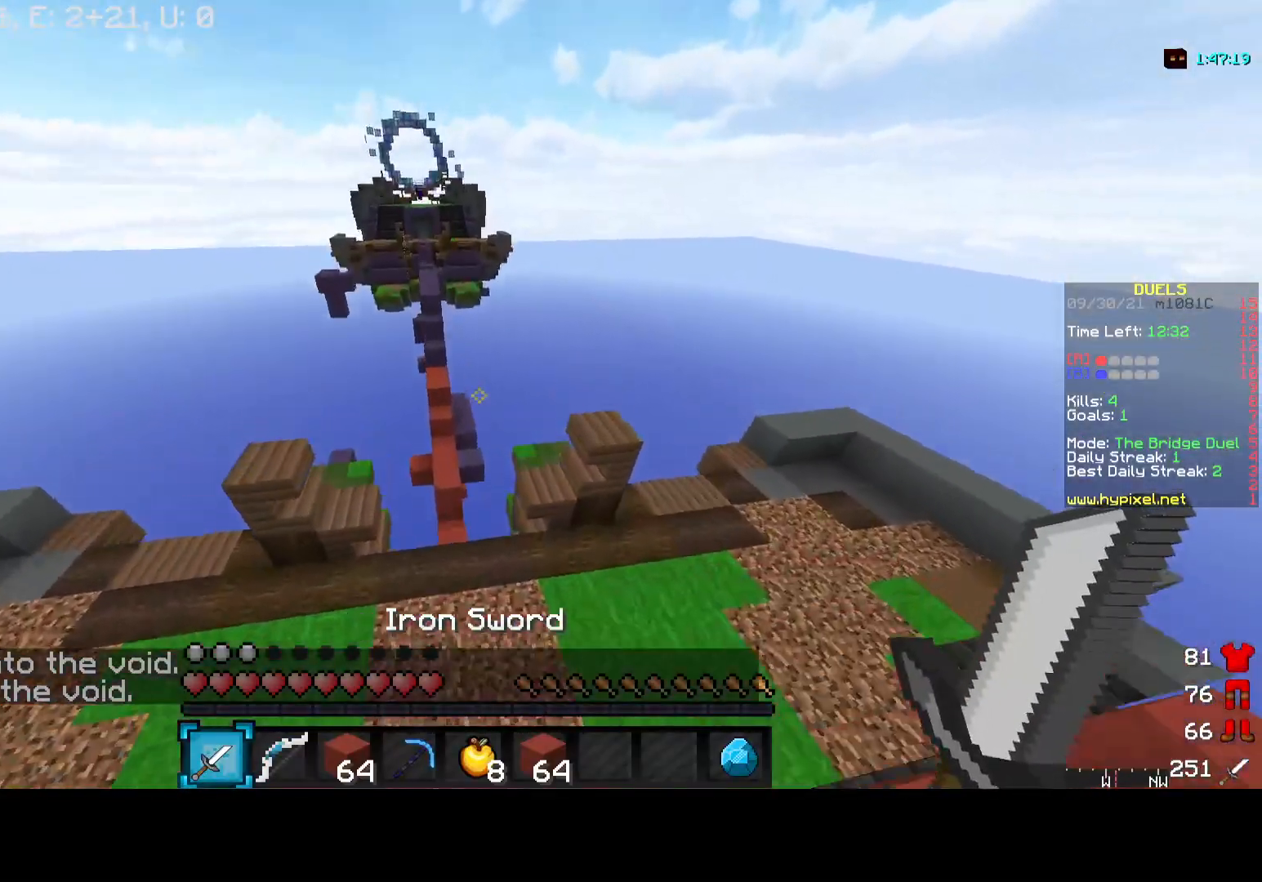
{"keys": ["w"], "mouse": [], "events": []}
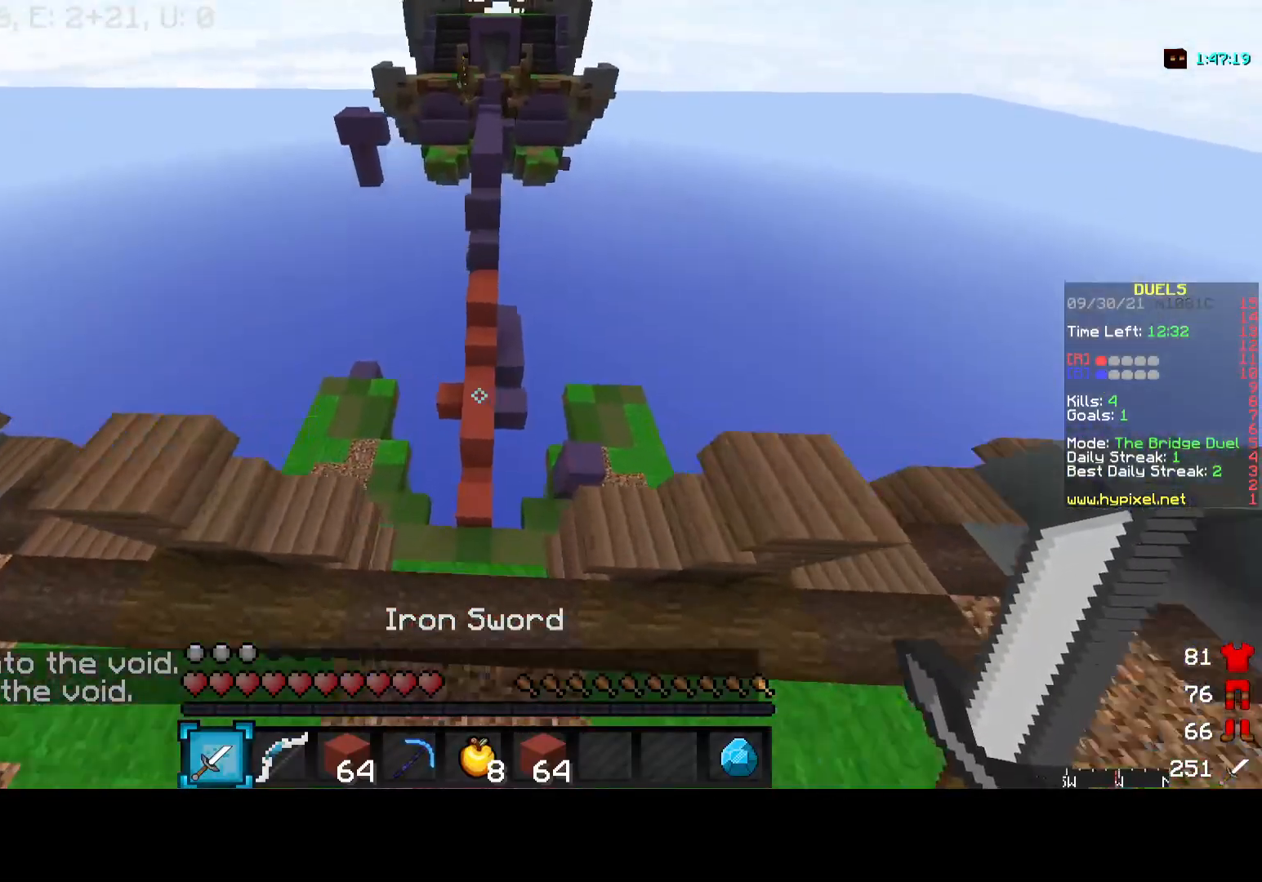
{"keys": ["w"], "mouse": [], "events": []}
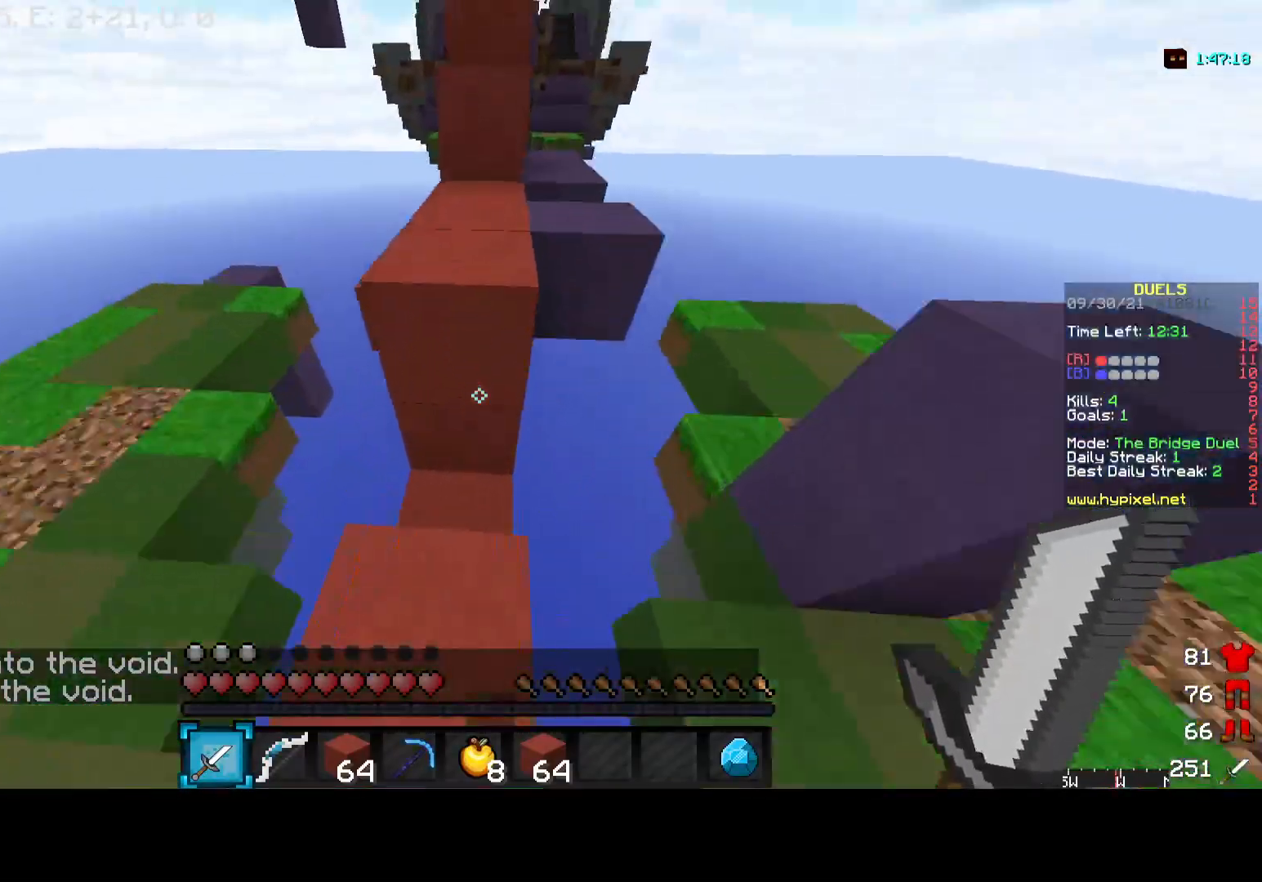
{"keys": ["w"], "mouse": [], "events": []}